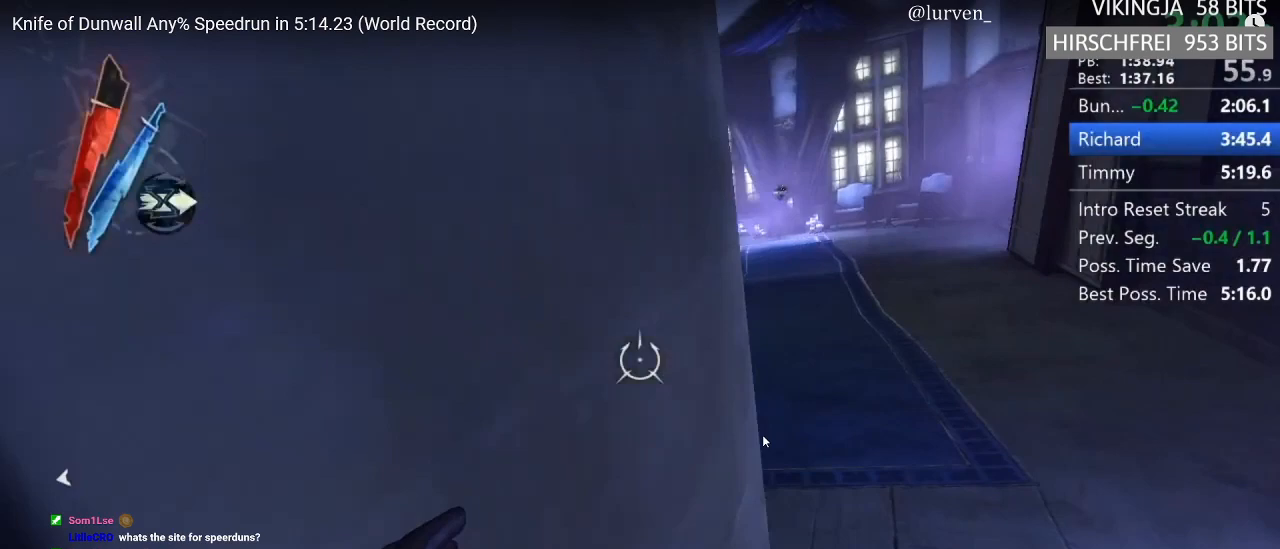
Gameplay with keyboard and mouse; each line is a JSON object with the keys and mouse buttons held at the frame after it. "events" lists presses ("down") and releases ("up") of "1", "2", "3", "4", "5", "a", "alt", "c", "ctrl", "d", "e", "f", "g", "hp", "mp", "q", "r", "s", "shift", "space", "tab", "w", "x", "z", "mouse_left", "mouse_middle", "mouse_right", "mouse_mb4", "mouse_wheel_up" and "mouse_wheel_down" between this image and that frame as [ms after this image, input, new state], when the widget could be followed in between. "mouse_left", "mouse_middle", "mouse_right", "mouse_mb4", "mouse_wheel_up", "mouse_wheel_down" = the "left", "middle", "right", "mb4", "wheel_up", "wheel_down" buttons of the "mouse" list. No other keys are recorded. Key names are as the overlay labels them; some are game actions (e.g. jump) rather than physical keys. Not read: mouse_move.
{"keys": ["d", "e", "shift"], "mouse": [], "events": []}
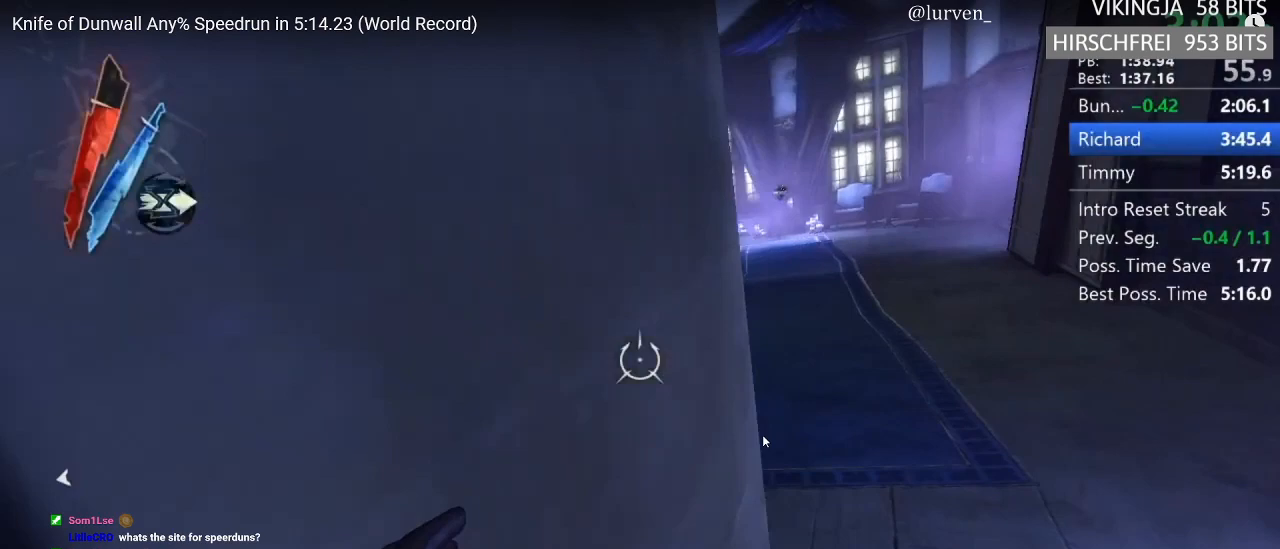
{"keys": ["d", "e", "shift"], "mouse": [], "events": []}
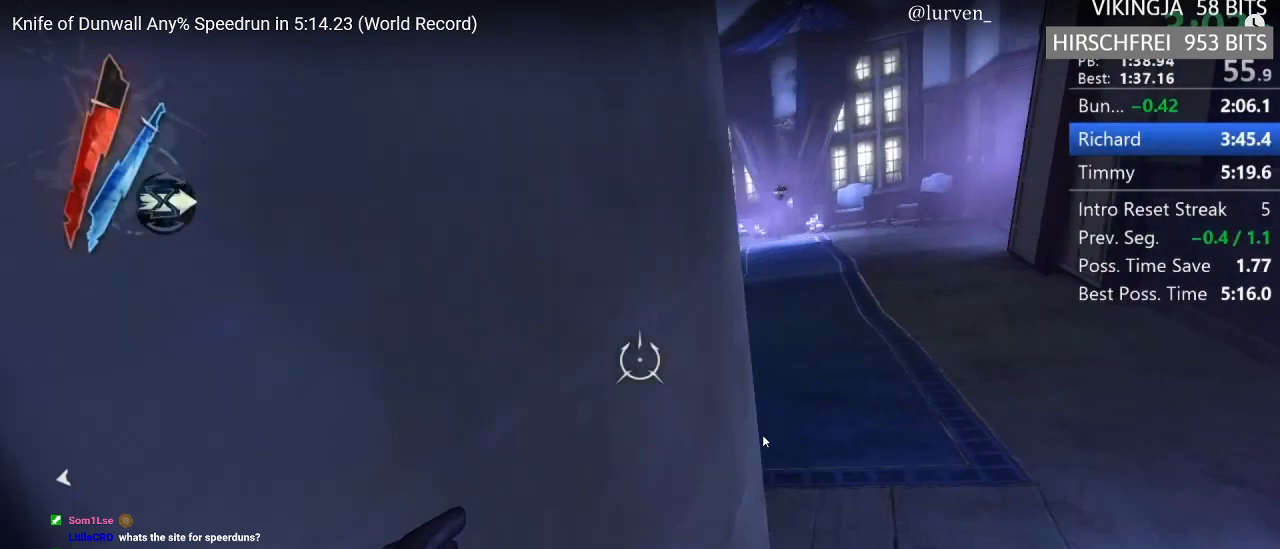
{"keys": ["d", "e", "shift"], "mouse": [], "events": []}
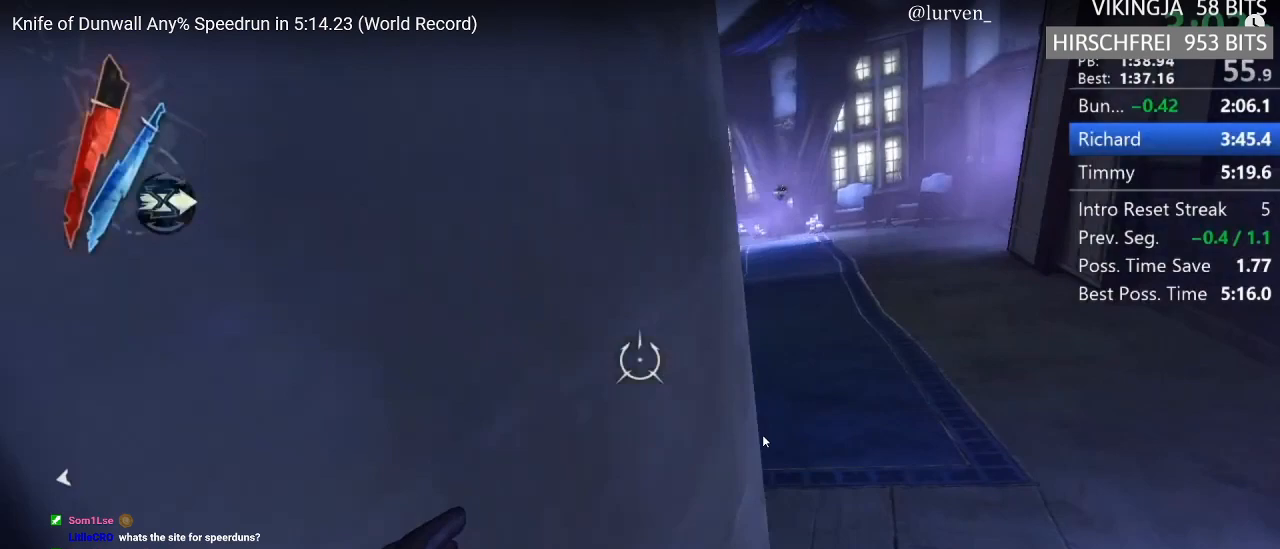
{"keys": ["d", "e", "shift"], "mouse": [], "events": []}
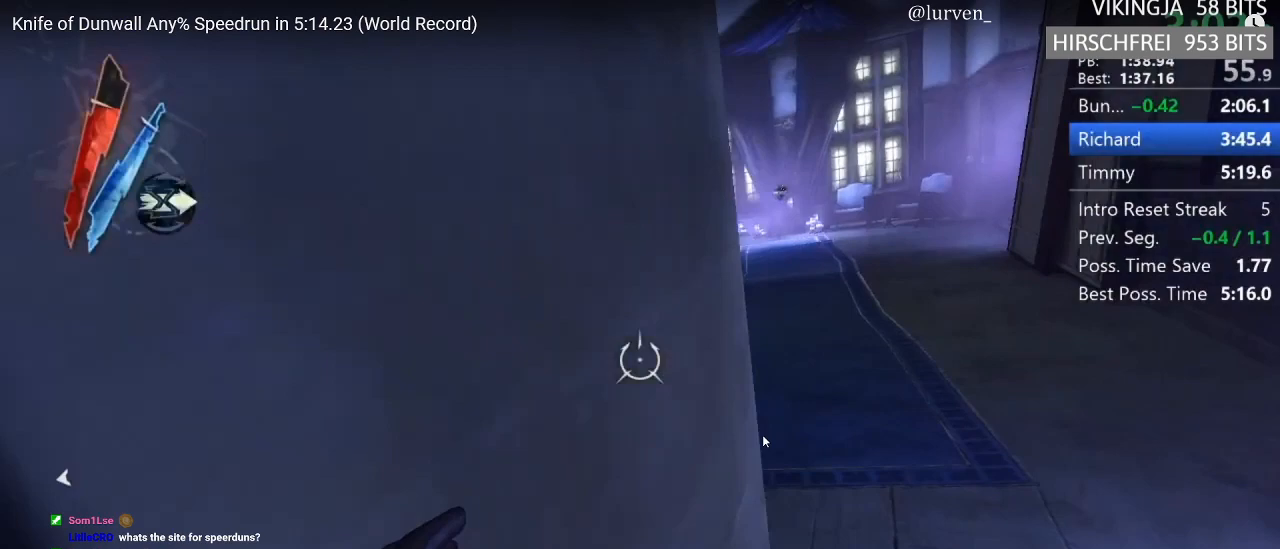
{"keys": ["d", "e", "shift"], "mouse": [], "events": []}
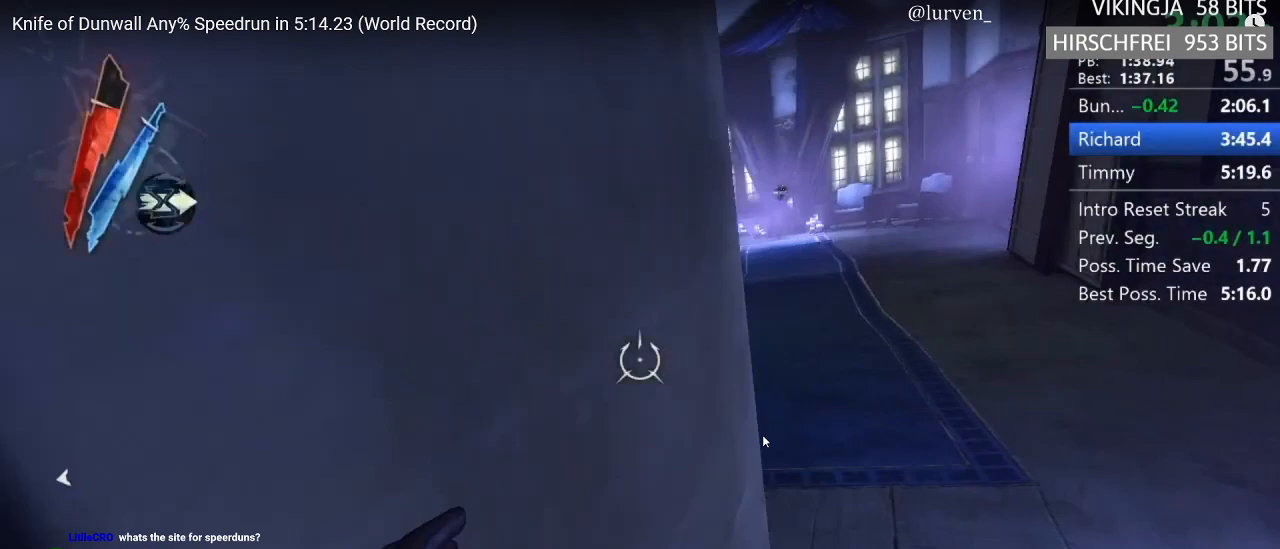
{"keys": ["d", "e", "shift"], "mouse": [], "events": []}
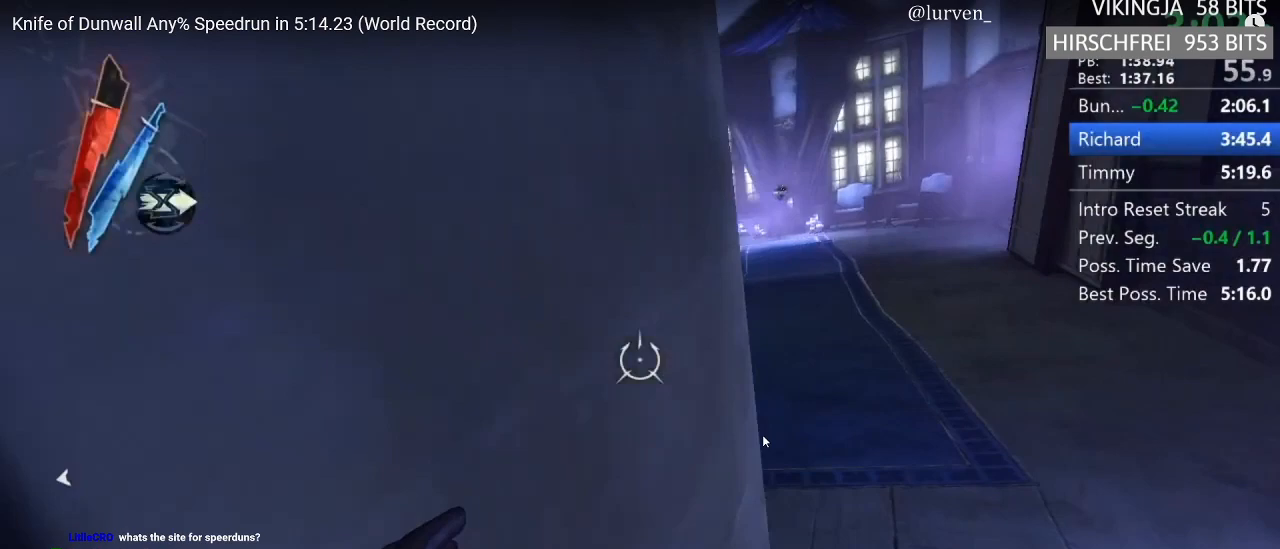
{"keys": ["d", "e", "shift"], "mouse": [], "events": []}
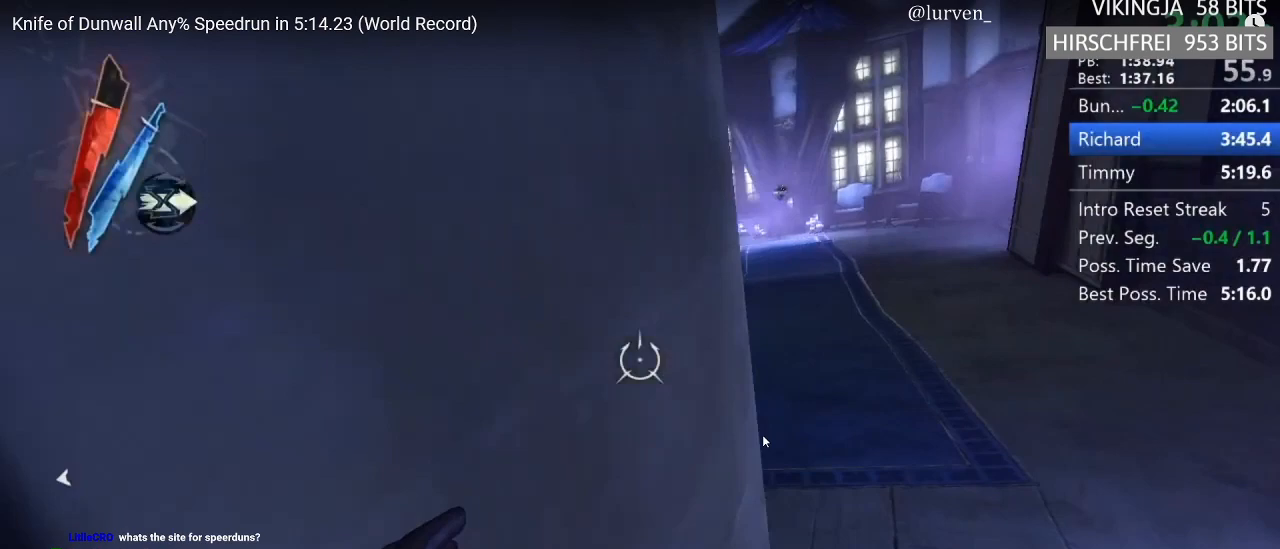
{"keys": ["d", "e", "shift"], "mouse": [], "events": []}
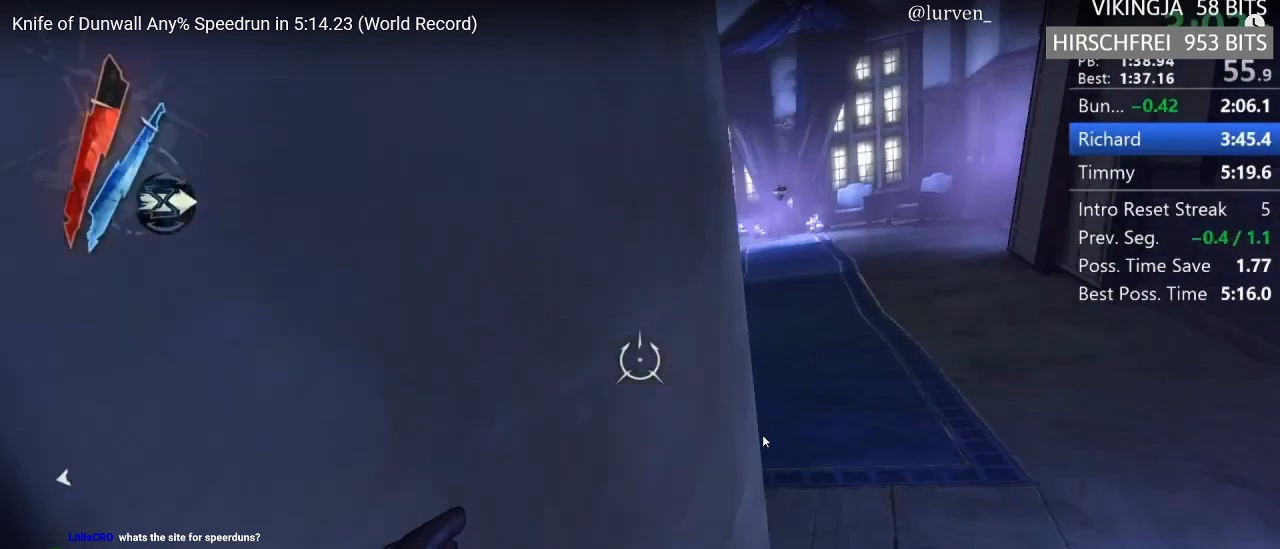
{"keys": ["d", "e", "shift"], "mouse": [], "events": []}
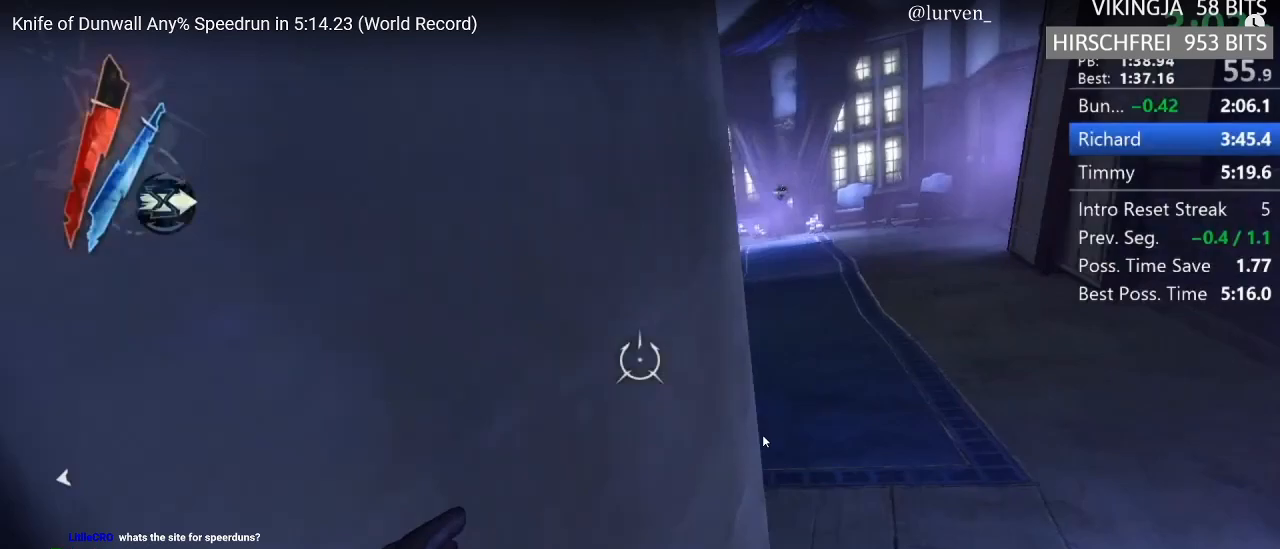
{"keys": ["d", "e", "shift"], "mouse": [], "events": []}
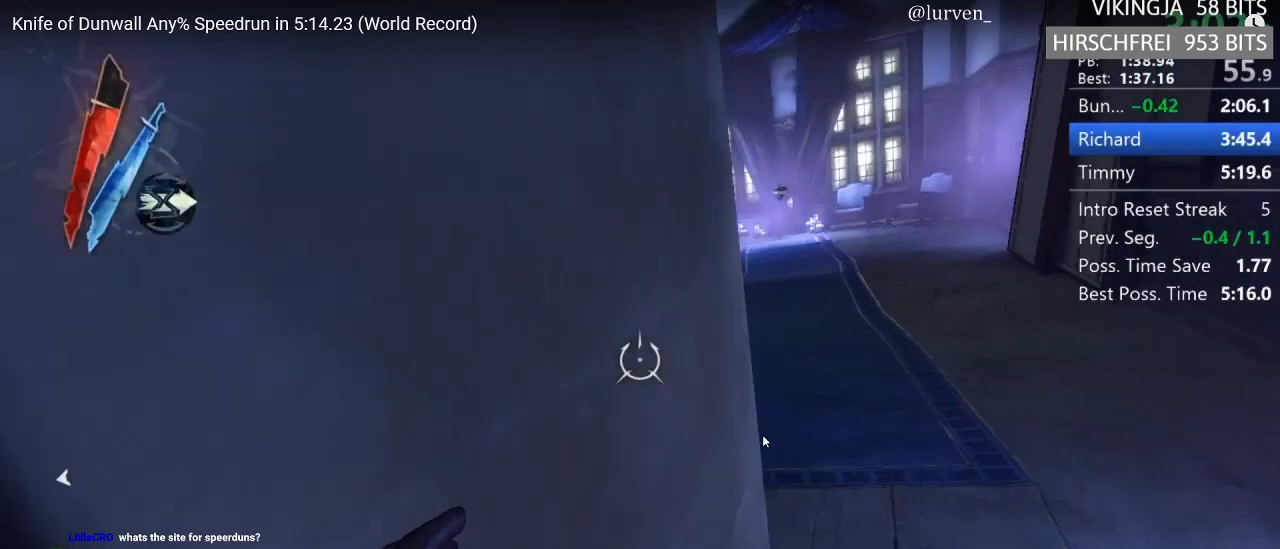
{"keys": ["d", "e", "shift"], "mouse": [], "events": []}
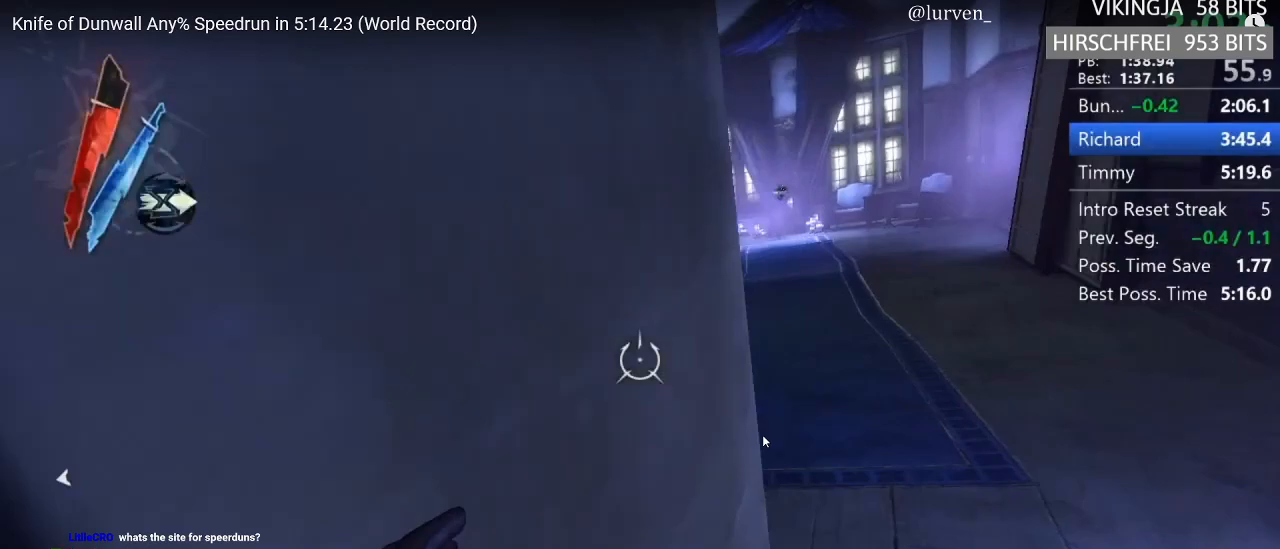
{"keys": ["d", "e", "shift"], "mouse": [], "events": []}
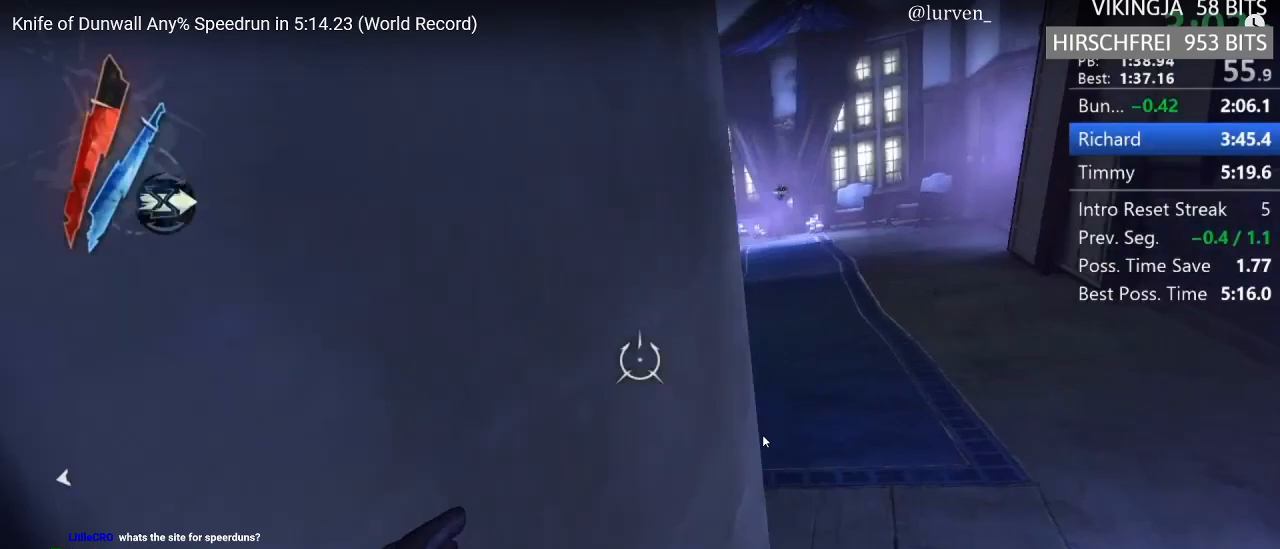
{"keys": ["d", "e", "shift"], "mouse": ["right"], "events": [[483, "mouse_right", "down"]]}
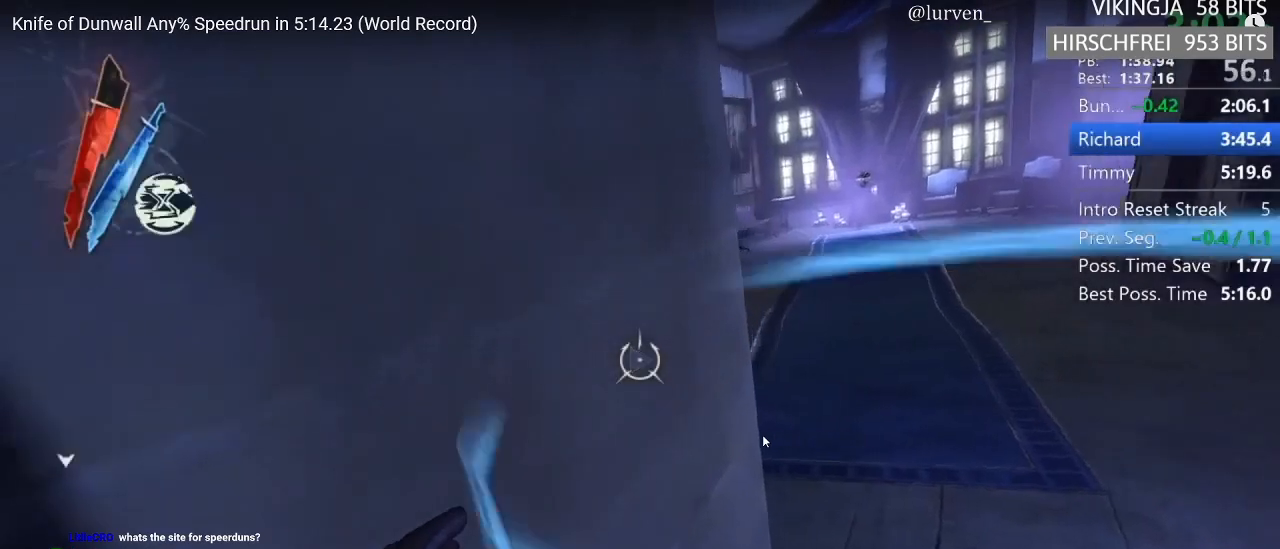
{"keys": ["d", "shift", "w"], "mouse": [], "events": [[83, "d", "up"], [83, "e", "up"], [83, "mouse_right", "up"], [183, "d", "down"], [217, "shift", "up"], [283, "w", "down"], [450, "shift", "down"]]}
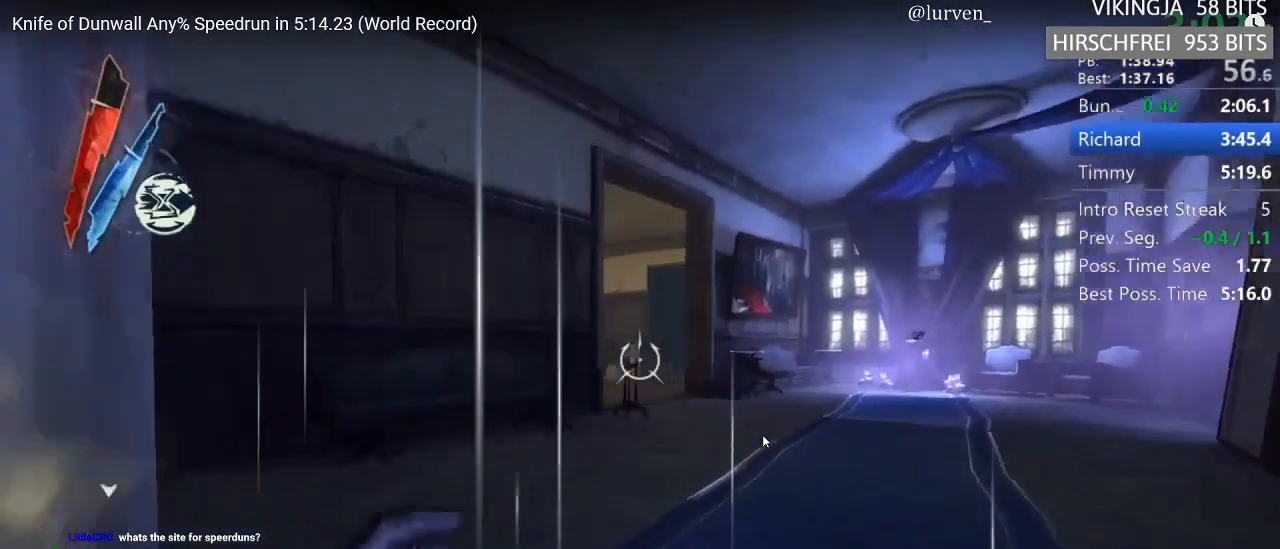
{"keys": [], "mouse": ["right"], "events": [[17, "d", "up"], [17, "mouse_right", "down"], [100, "mouse_right", "up"], [183, "mouse_right", "down"], [183, "w", "up"], [233, "mouse_right", "up"], [383, "shift", "up"], [433, "mouse_right", "down"]]}
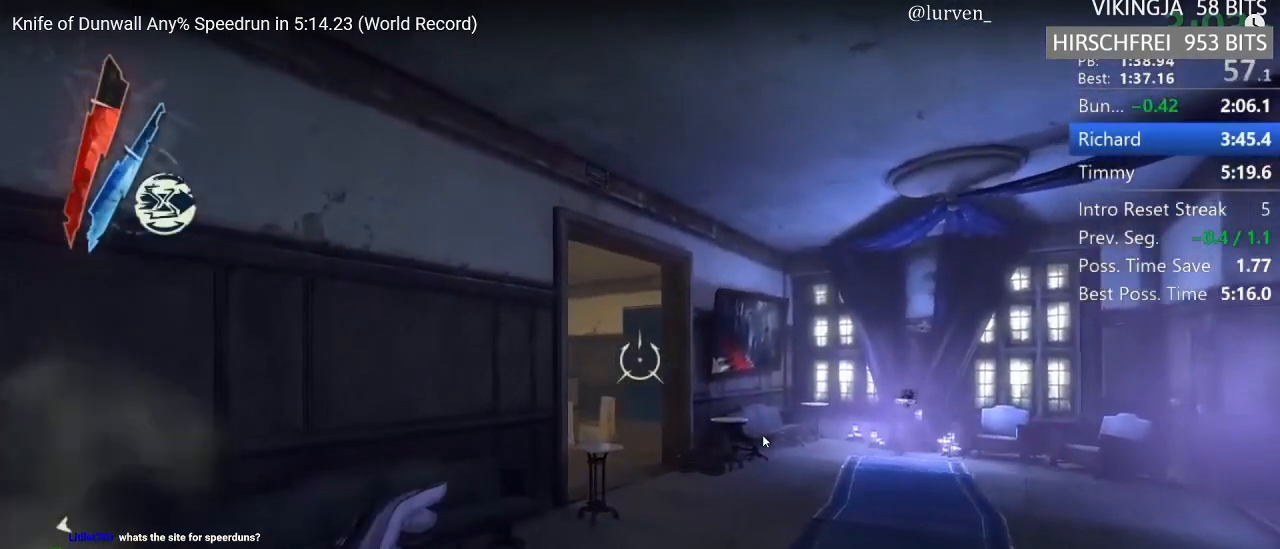
{"keys": ["shift", "w"], "mouse": [], "events": [[17, "mouse_right", "up"], [67, "mouse_right", "down"], [117, "mouse_right", "up"], [167, "mouse_right", "down"], [250, "mouse_right", "up"], [317, "w", "down"], [367, "shift", "down"]]}
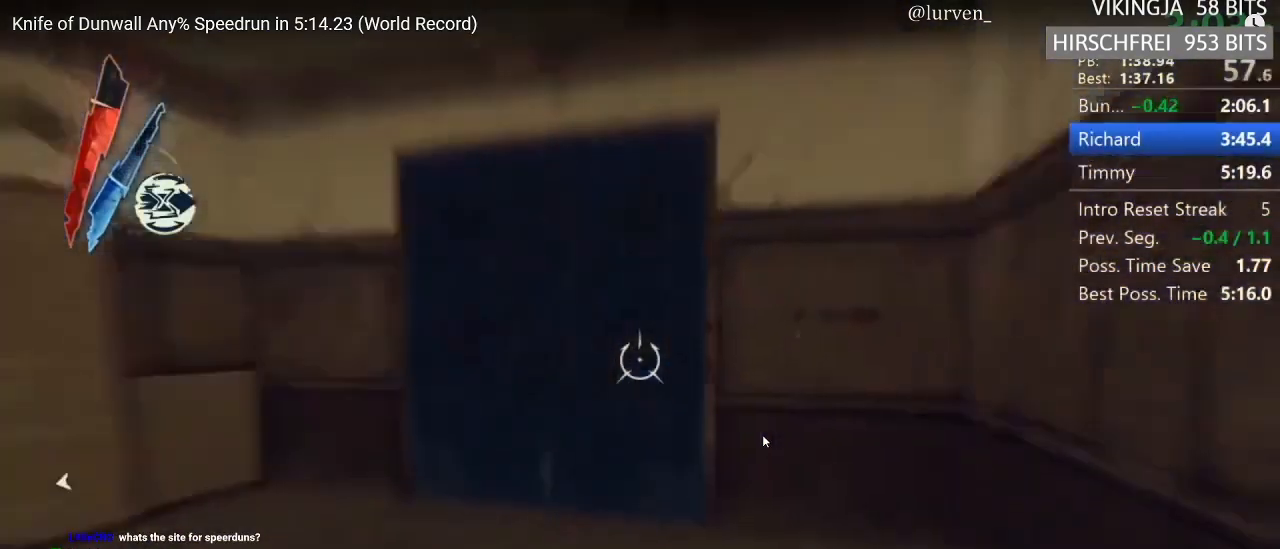
{"keys": ["a", "shift", "w"], "mouse": ["wheel_up"], "events": [[283, "a", "down"], [333, "mouse_wheel_up", "down"]]}
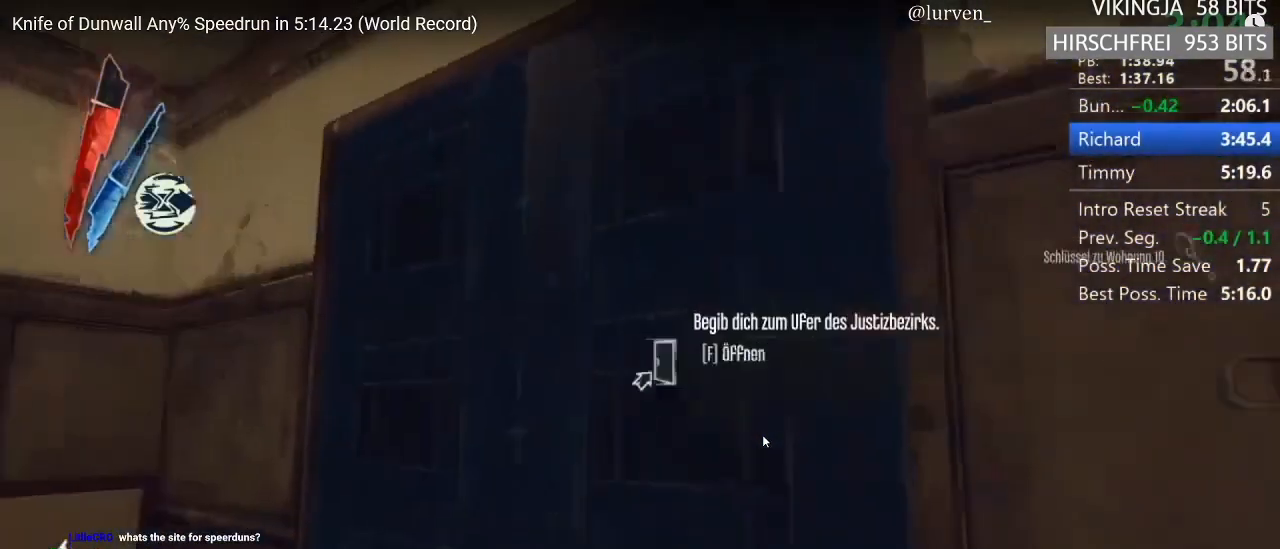
{"keys": [], "mouse": []}
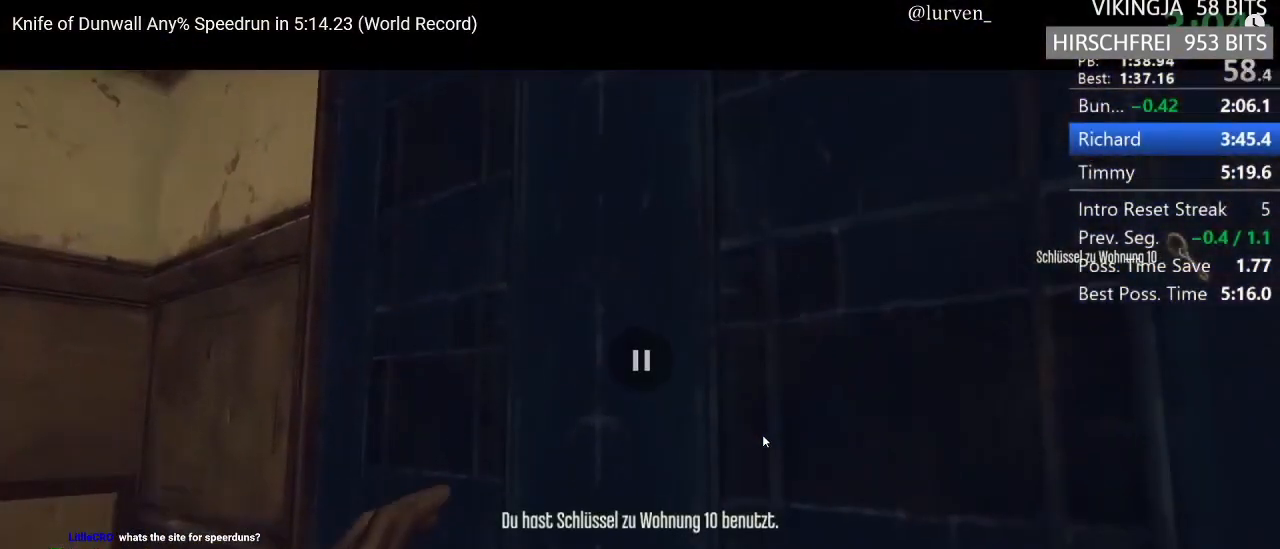
{"keys": [], "mouse": [], "events": []}
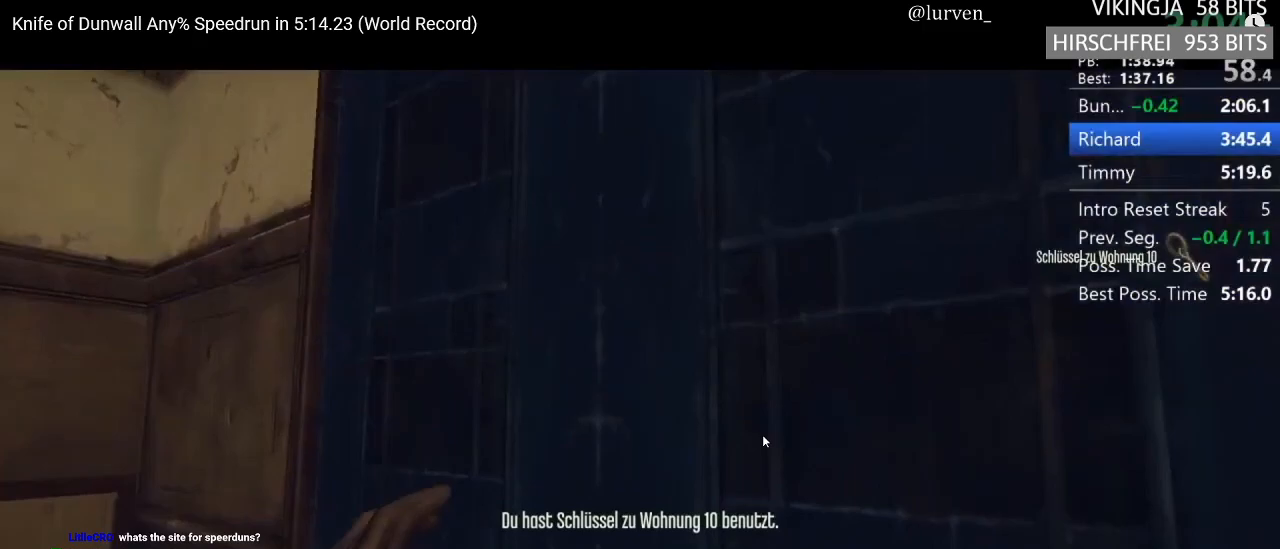
{"keys": [], "mouse": [], "events": []}
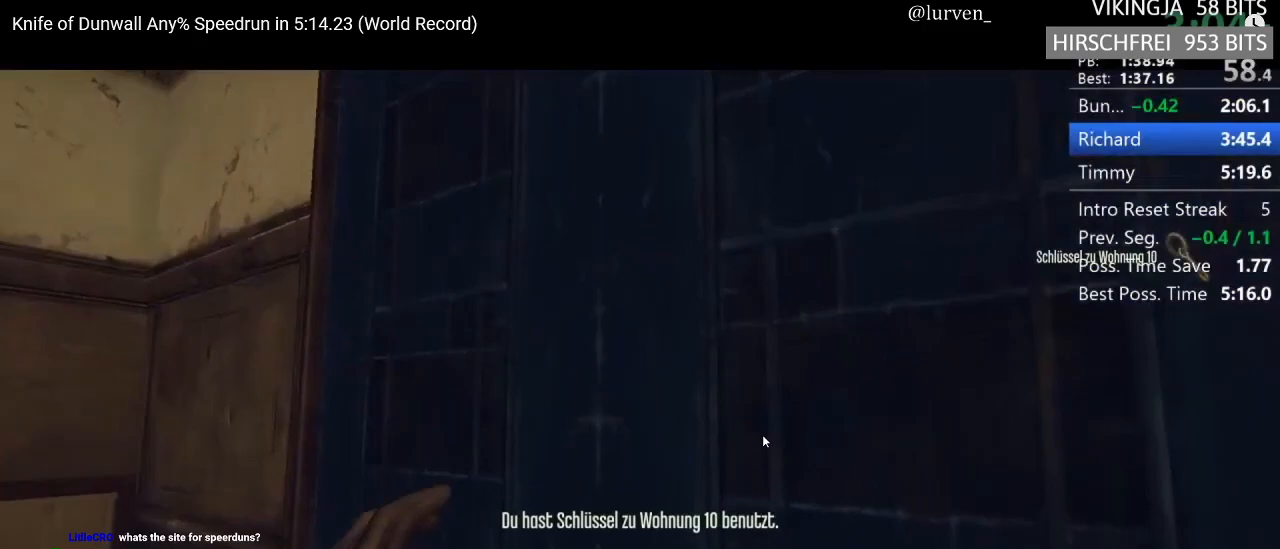
{"keys": [], "mouse": [], "events": []}
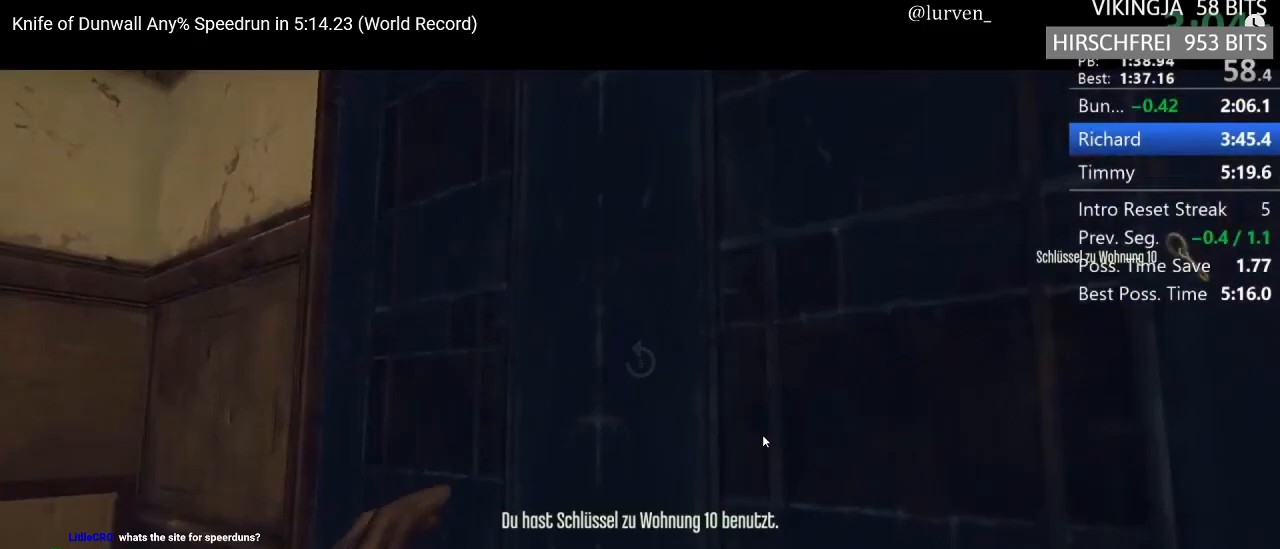
{"keys": ["shift", "w"], "mouse": [], "events": [[183, "d", "down"], [183, "e", "down"], [183, "shift", "down"], [317, "mouse_right", "down"], [450, "d", "up"], [450, "e", "up"], [450, "mouse_right", "up"], [450, "w", "down"]]}
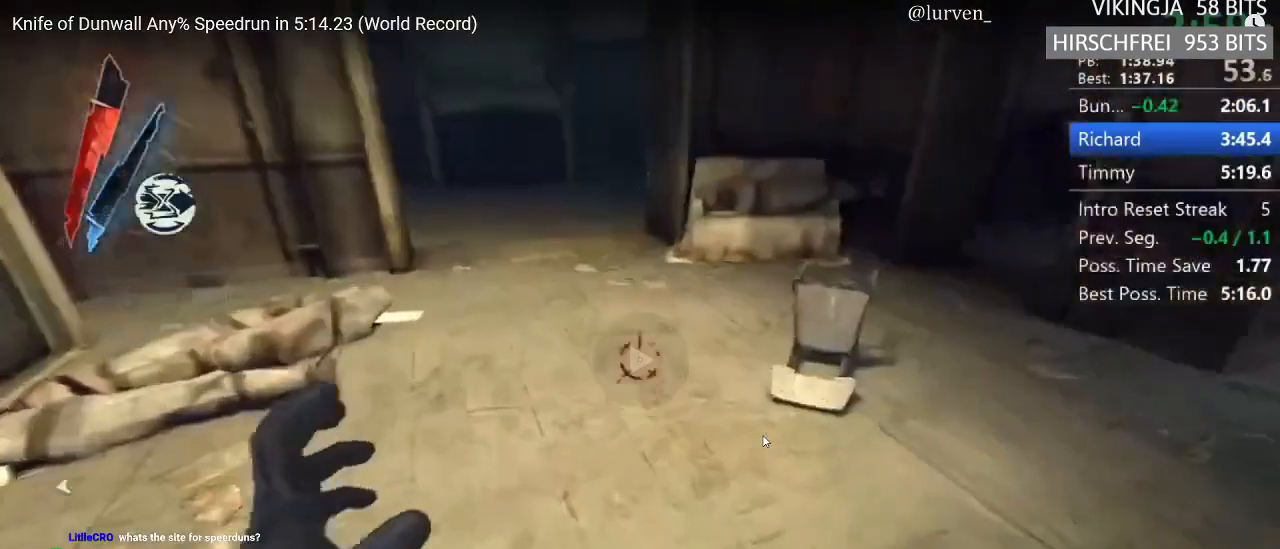
{"keys": ["a", "shift", "w"], "mouse": [], "events": [[183, "mp", "down"], [283, "mp", "up"], [417, "a", "down"]]}
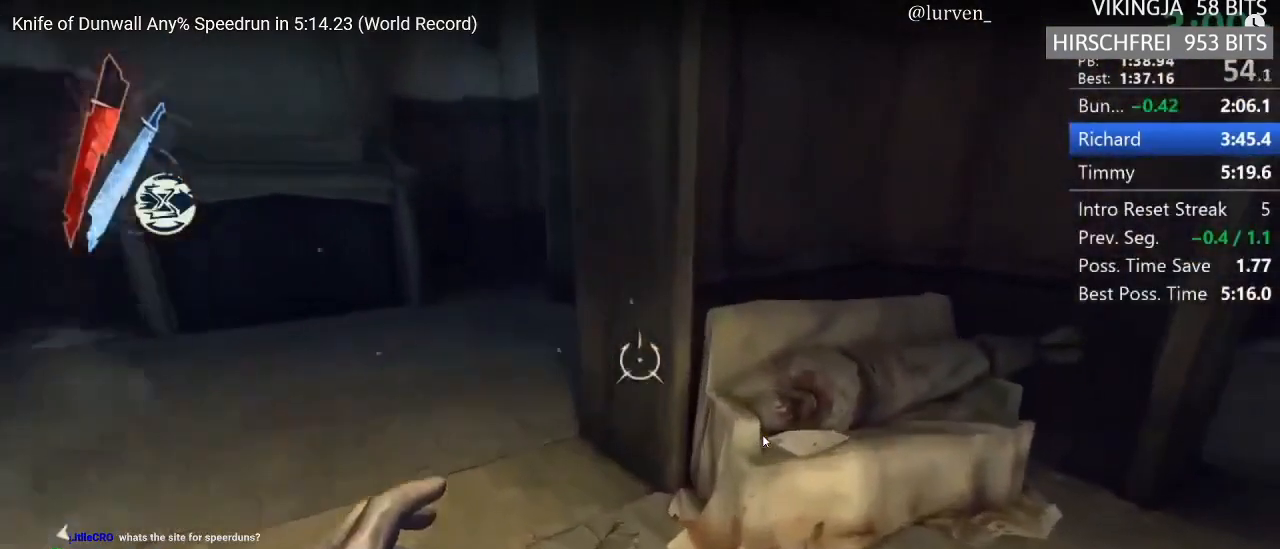
{"keys": ["shift", "w"], "mouse": [], "events": [[17, "a", "up"], [117, "a", "down"], [250, "a", "up"]]}
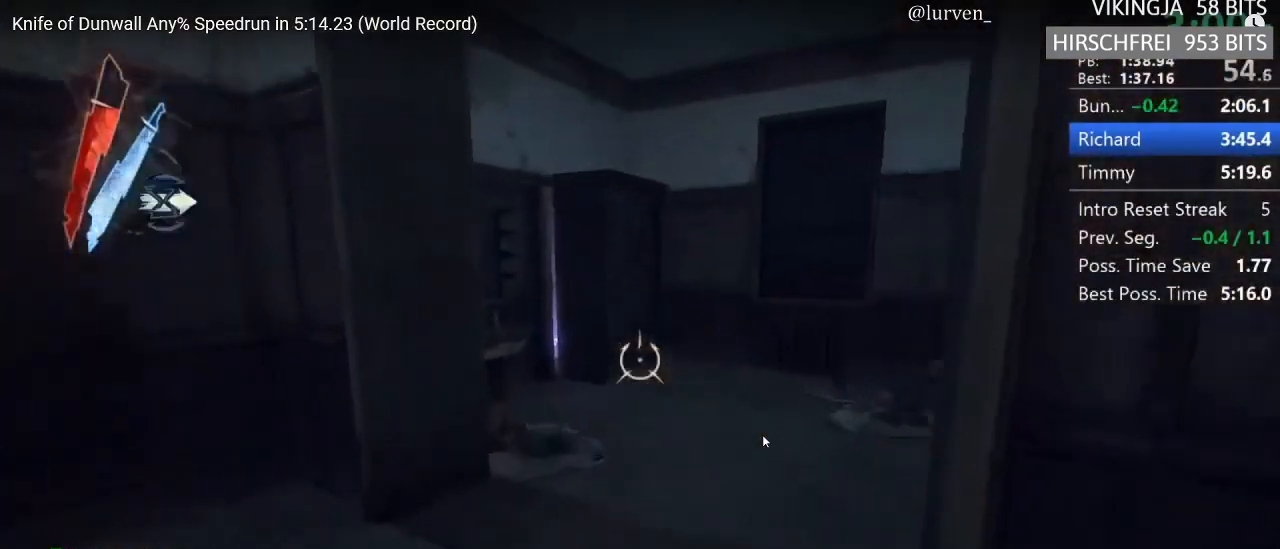
{"keys": ["shift", "w"], "mouse": [], "events": []}
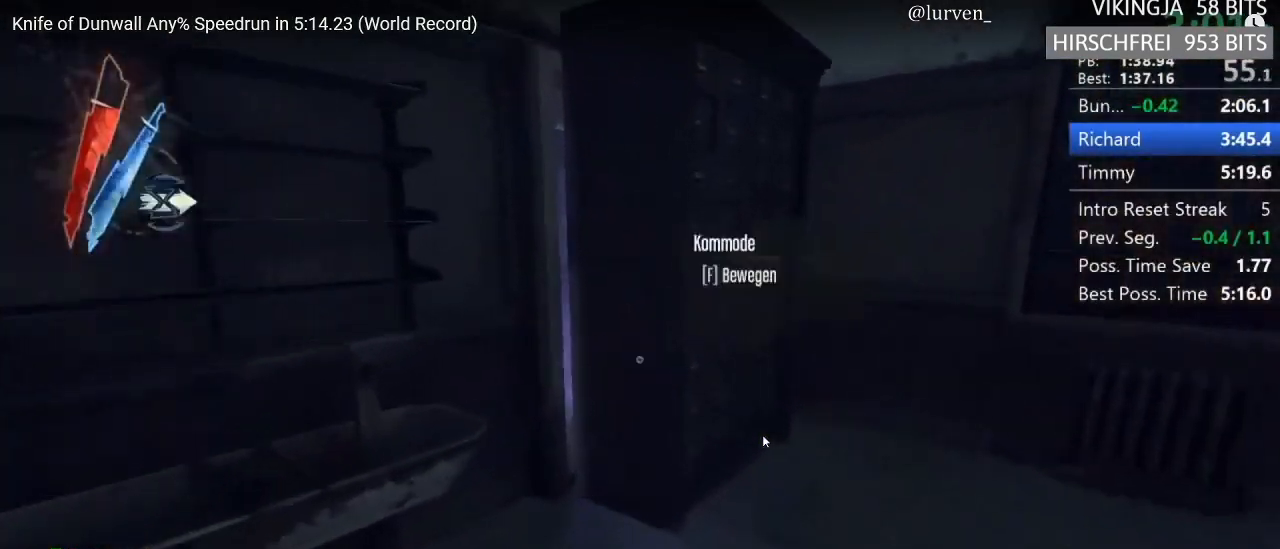
{"keys": ["shift", "w"], "mouse": [], "events": []}
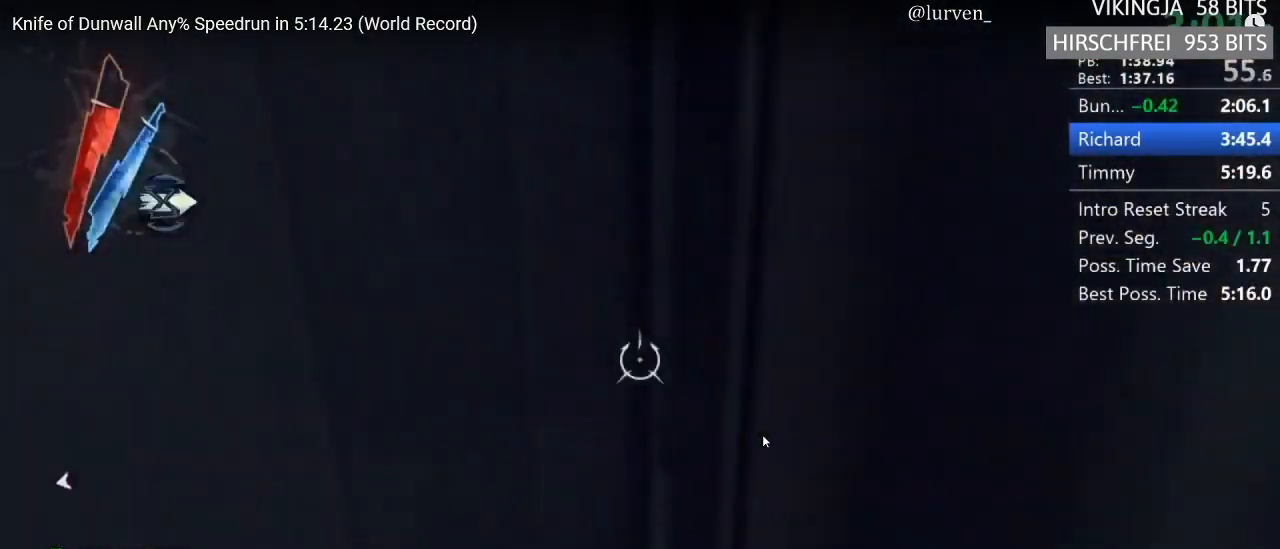
{"keys": ["d", "e", "shift"], "mouse": ["right"], "events": [[67, "e", "down"], [67, "w", "up"], [117, "d", "down"], [433, "mouse_right", "down"]]}